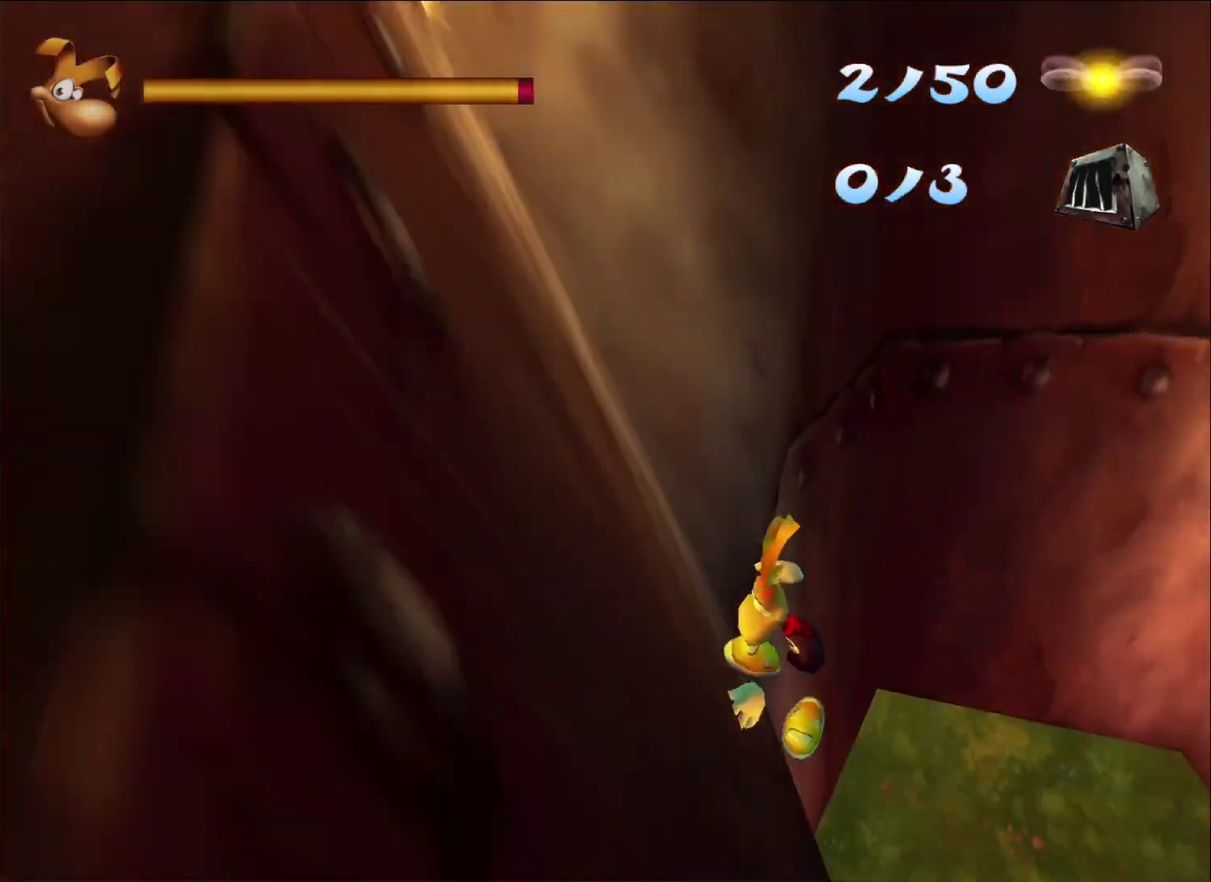
Gameplay with a controller (Xbox layout); each line is a JSON object with the inputs held at the frame after it. "events" lists button and stick changes between this image and that frame as [ms after this image, input, new state], when the widget could be followed in between.
{"buttons": [], "left_stick": "left", "right_stick": "center", "events": [[133, "left_stick", "left"], [167, "right_stick", "left"], [217, "right_stick", "center"]]}
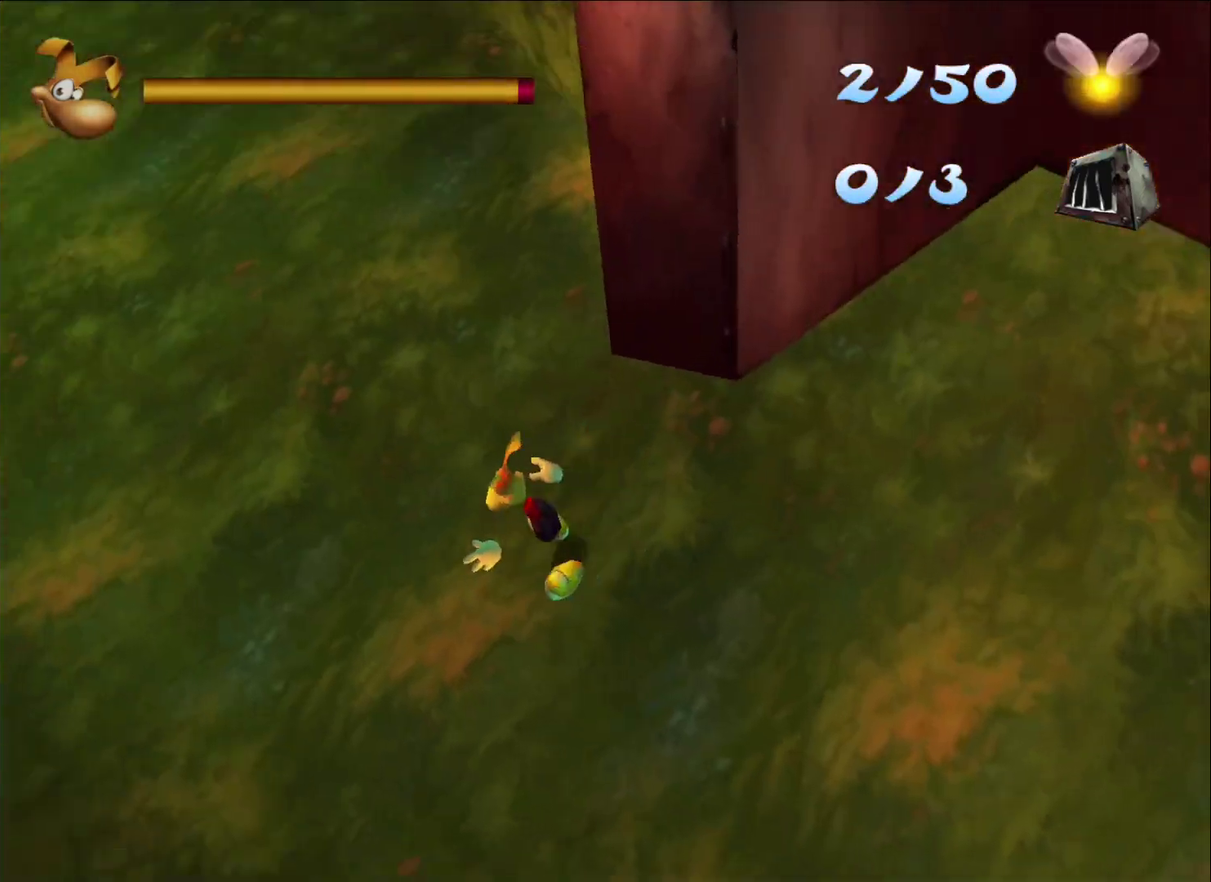
{"buttons": [], "left_stick": "up", "right_stick": "center", "events": [[233, "left_stick", "up-left"], [417, "left_stick", "up"]]}
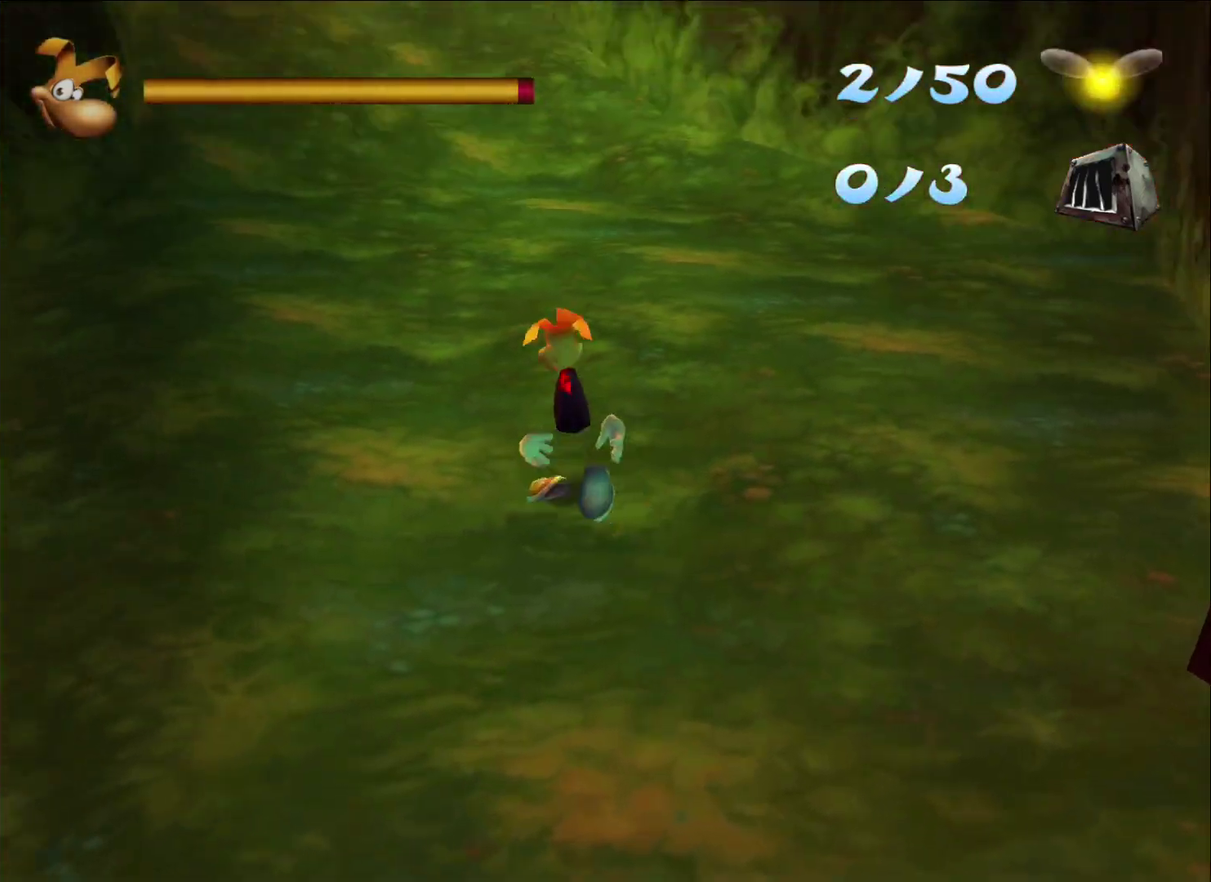
{"buttons": [], "left_stick": "up-left", "right_stick": "center", "events": [[350, "A", "down"], [383, "left_stick", "up-left"], [467, "A", "up"]]}
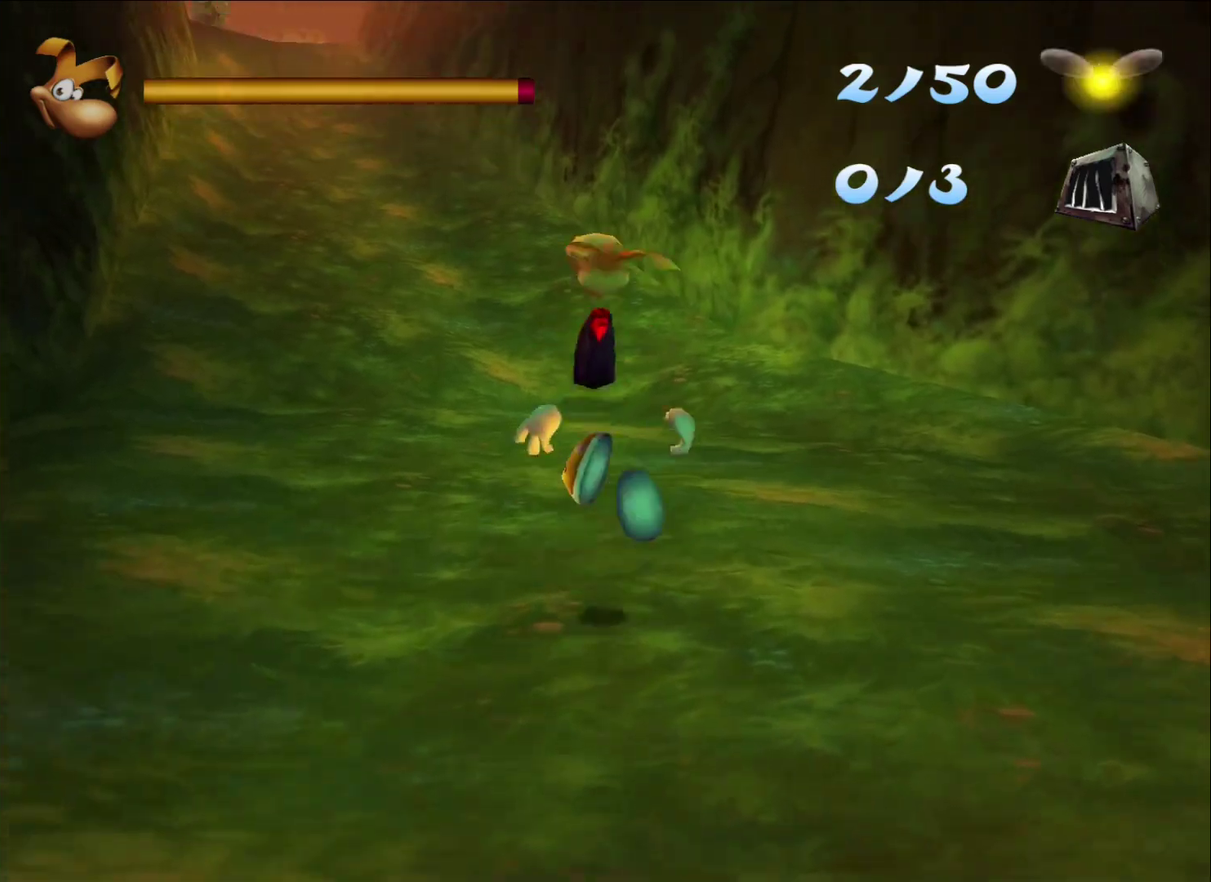
{"buttons": [], "left_stick": "up-left", "right_stick": "left", "events": [[483, "right_stick", "left"]]}
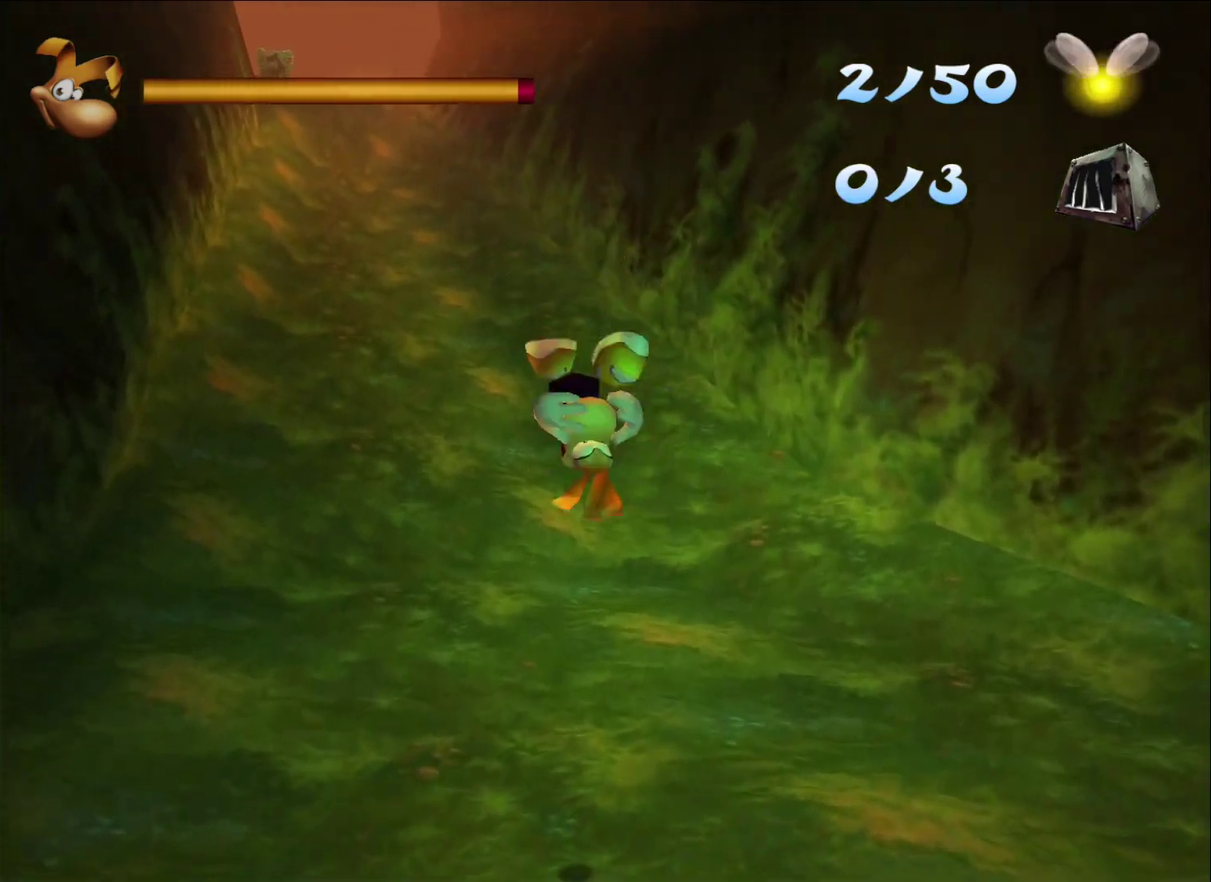
{"buttons": [], "left_stick": "up", "right_stick": "center", "events": [[83, "right_stick", "center"], [167, "left_stick", "up"], [217, "right_stick", "left"], [317, "right_stick", "center"]]}
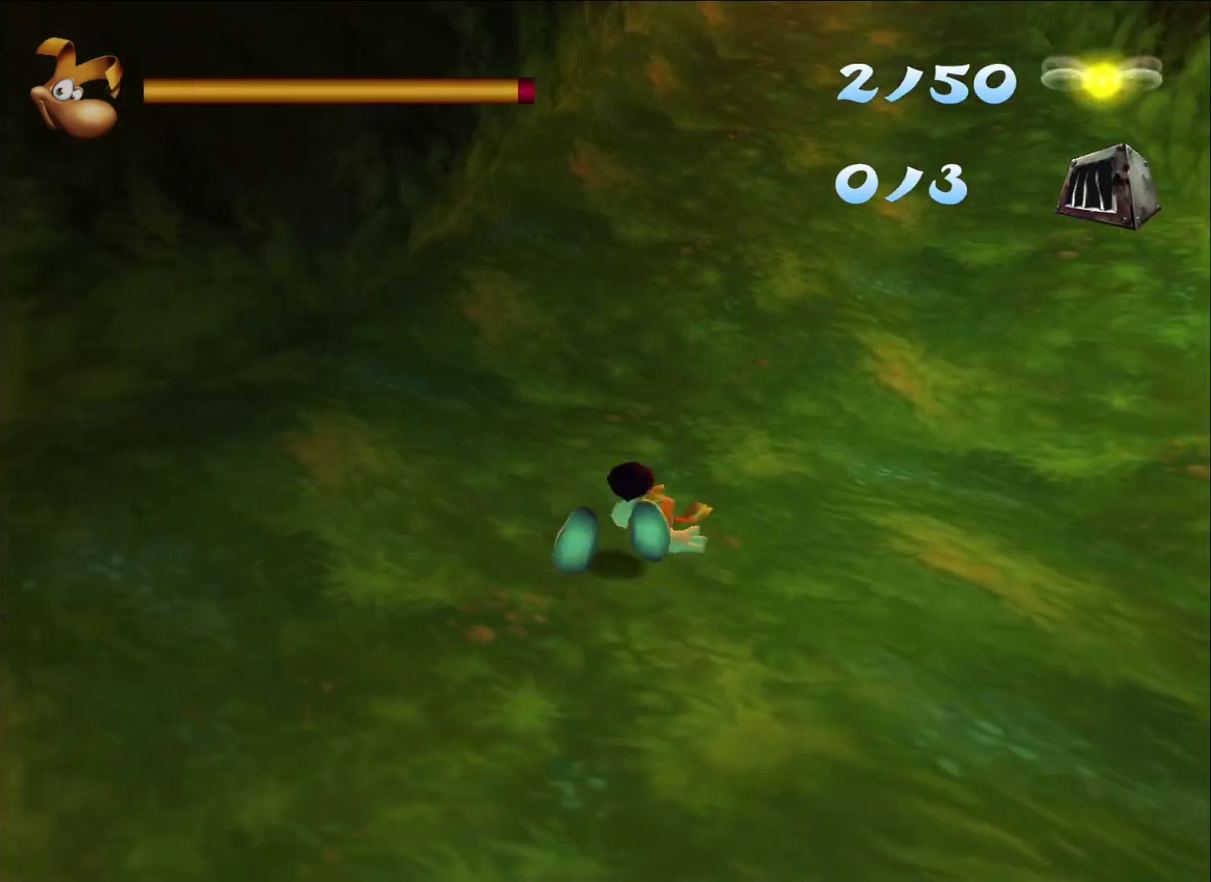
{"buttons": [], "left_stick": "up", "right_stick": "center", "events": []}
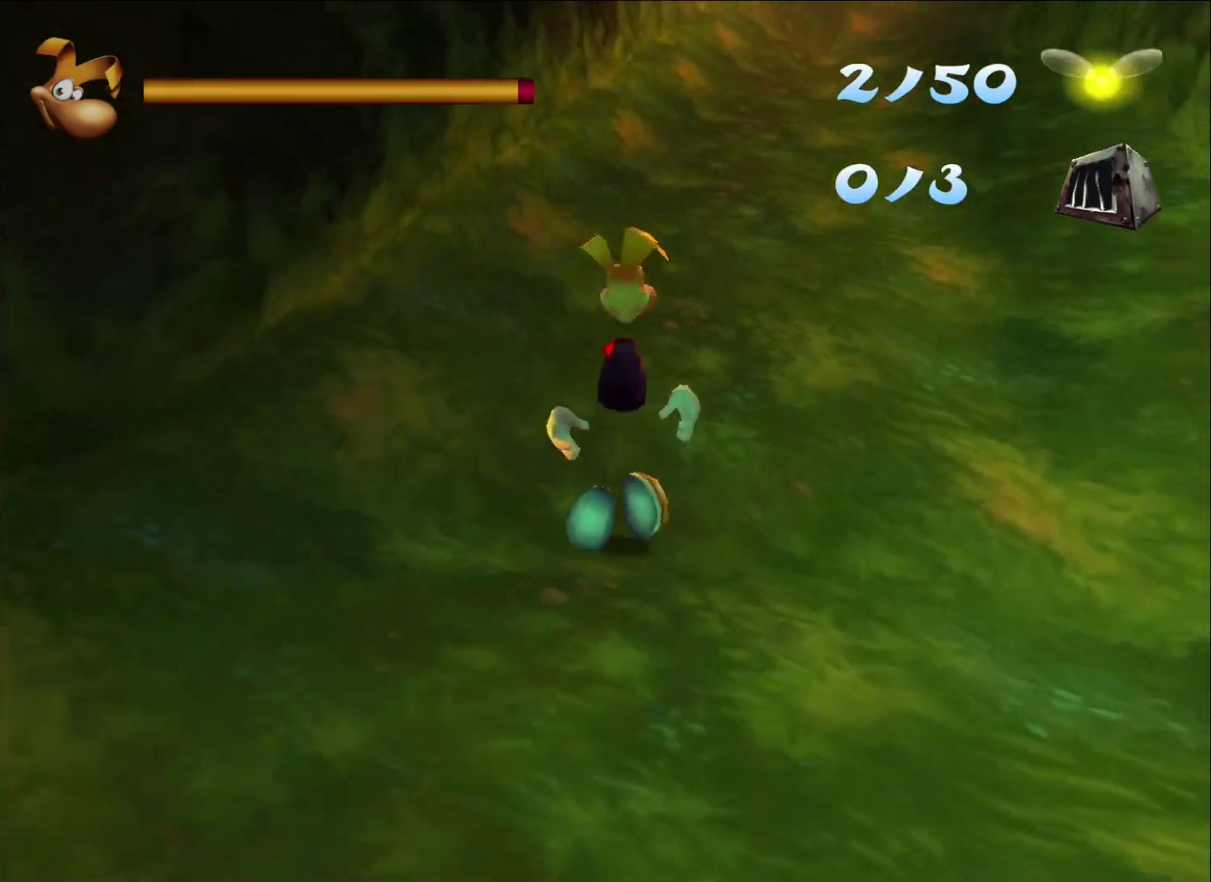
{"buttons": [], "left_stick": "up", "right_stick": "center", "events": [[233, "A", "down"], [350, "A", "up"]]}
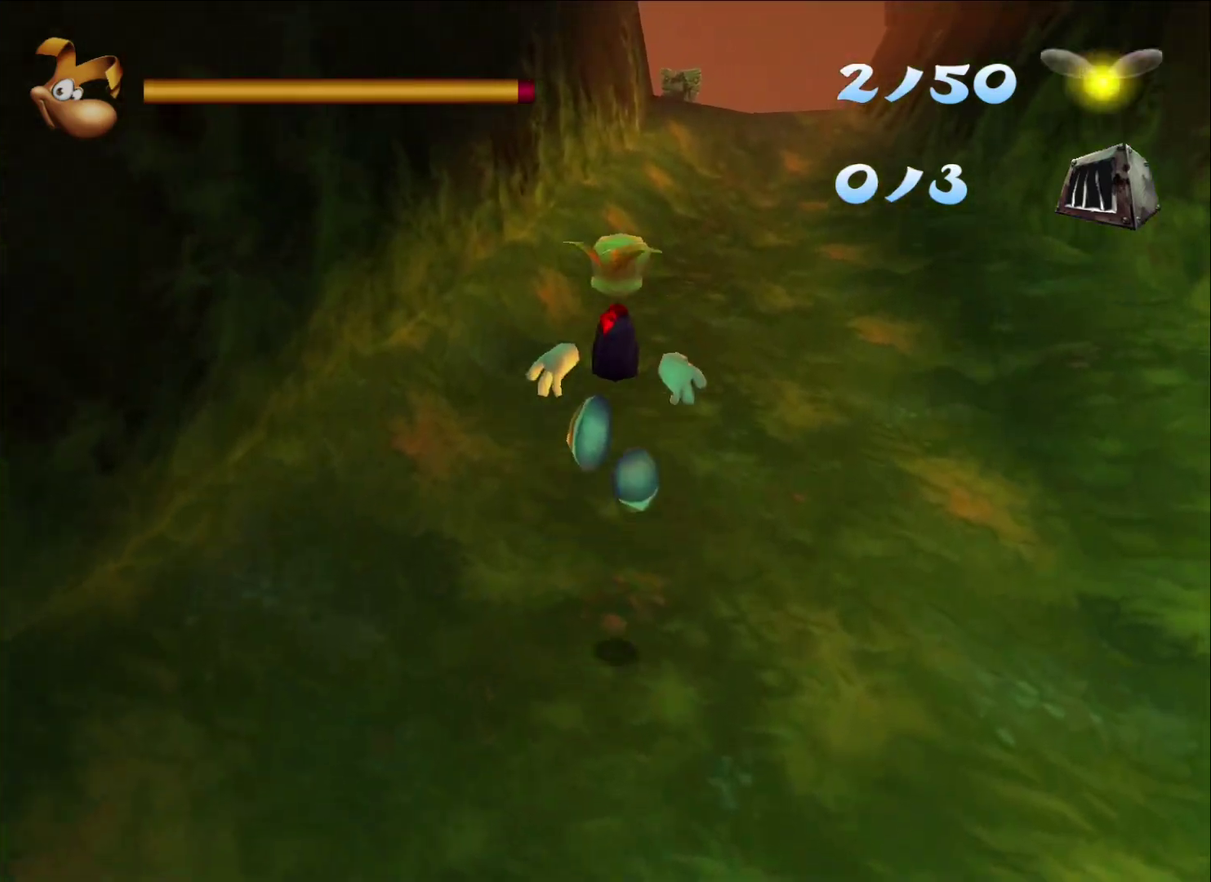
{"buttons": [], "left_stick": "up", "right_stick": "center", "events": []}
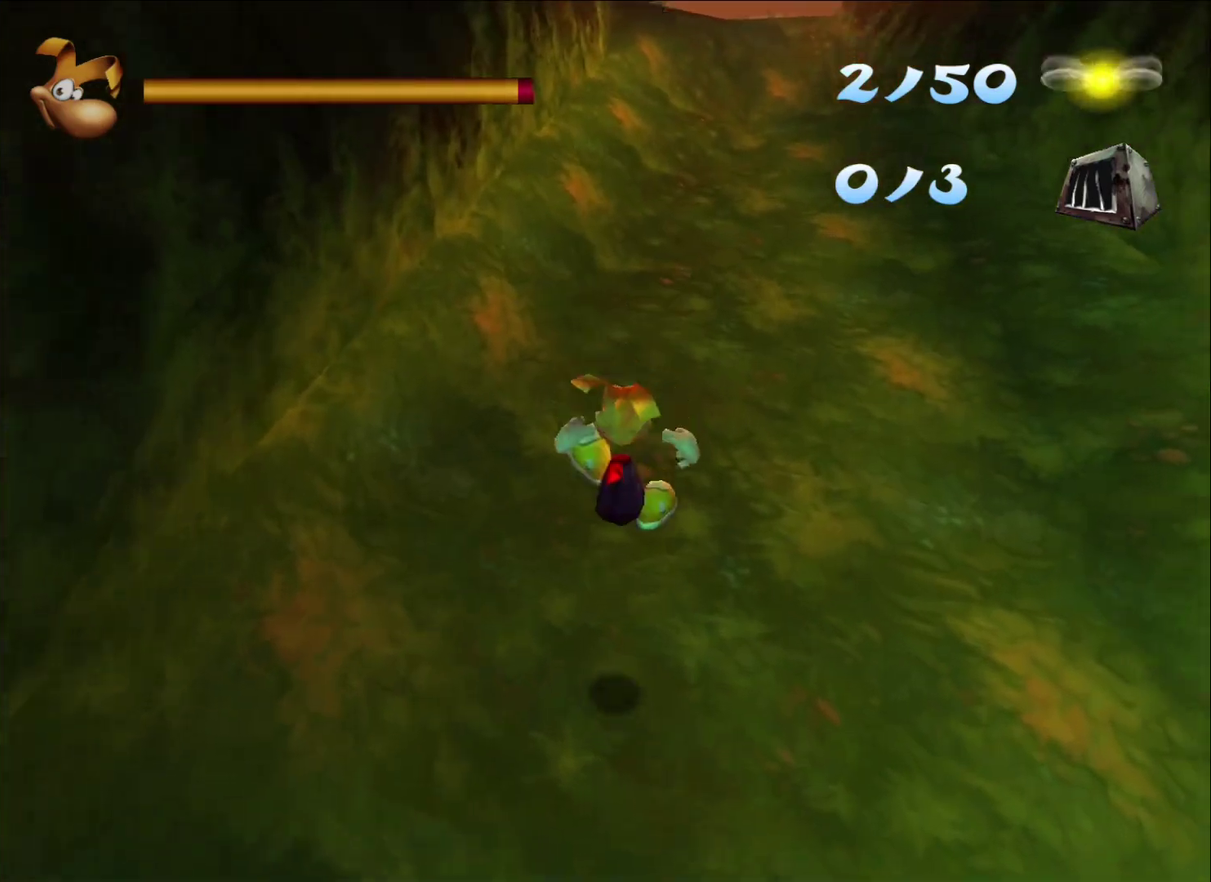
{"buttons": [], "left_stick": "up", "right_stick": "center", "events": []}
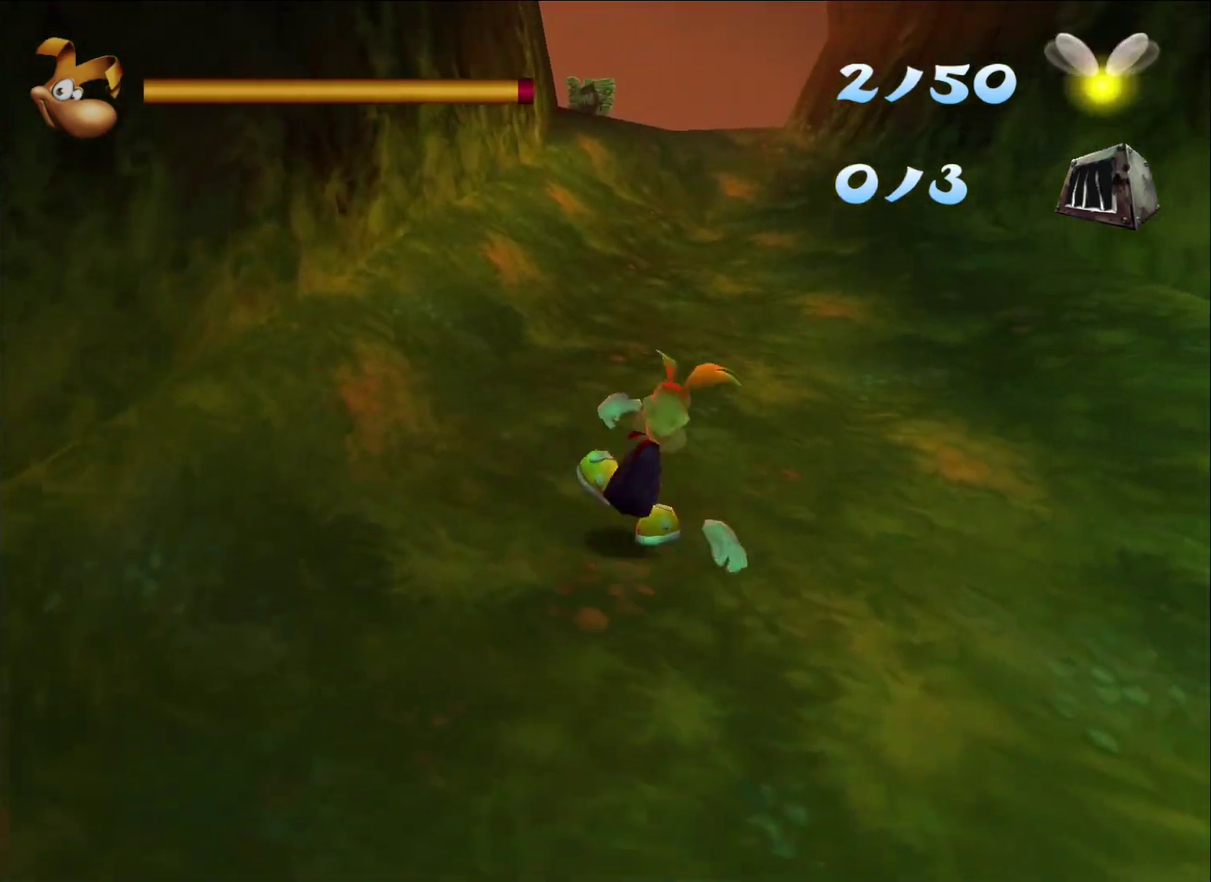
{"buttons": ["A"], "left_stick": "up-left", "right_stick": "center", "events": [[483, "A", "down"], [500, "left_stick", "up-left"]]}
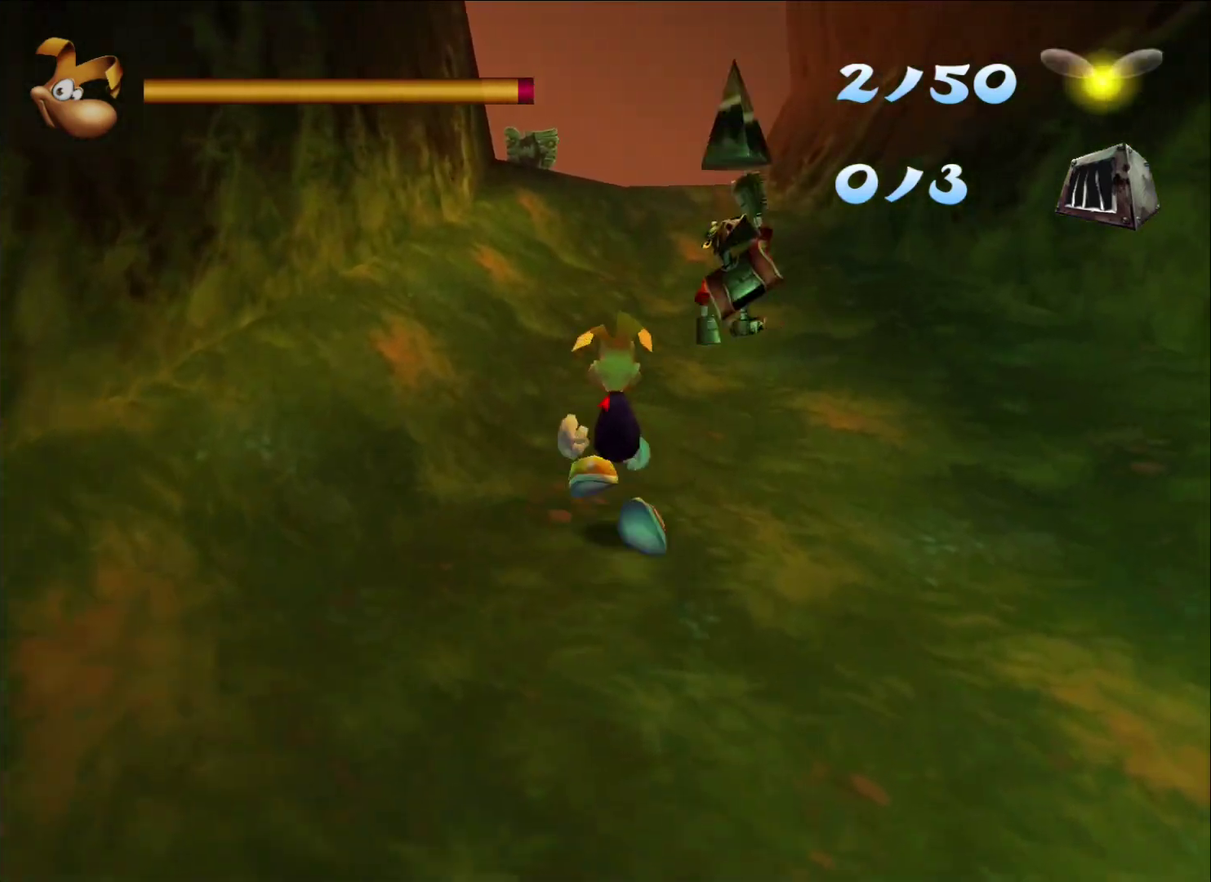
{"buttons": [], "left_stick": "up-left", "right_stick": "center", "events": [[50, "left_stick", "up"], [83, "A", "up"], [367, "left_stick", "up-left"]]}
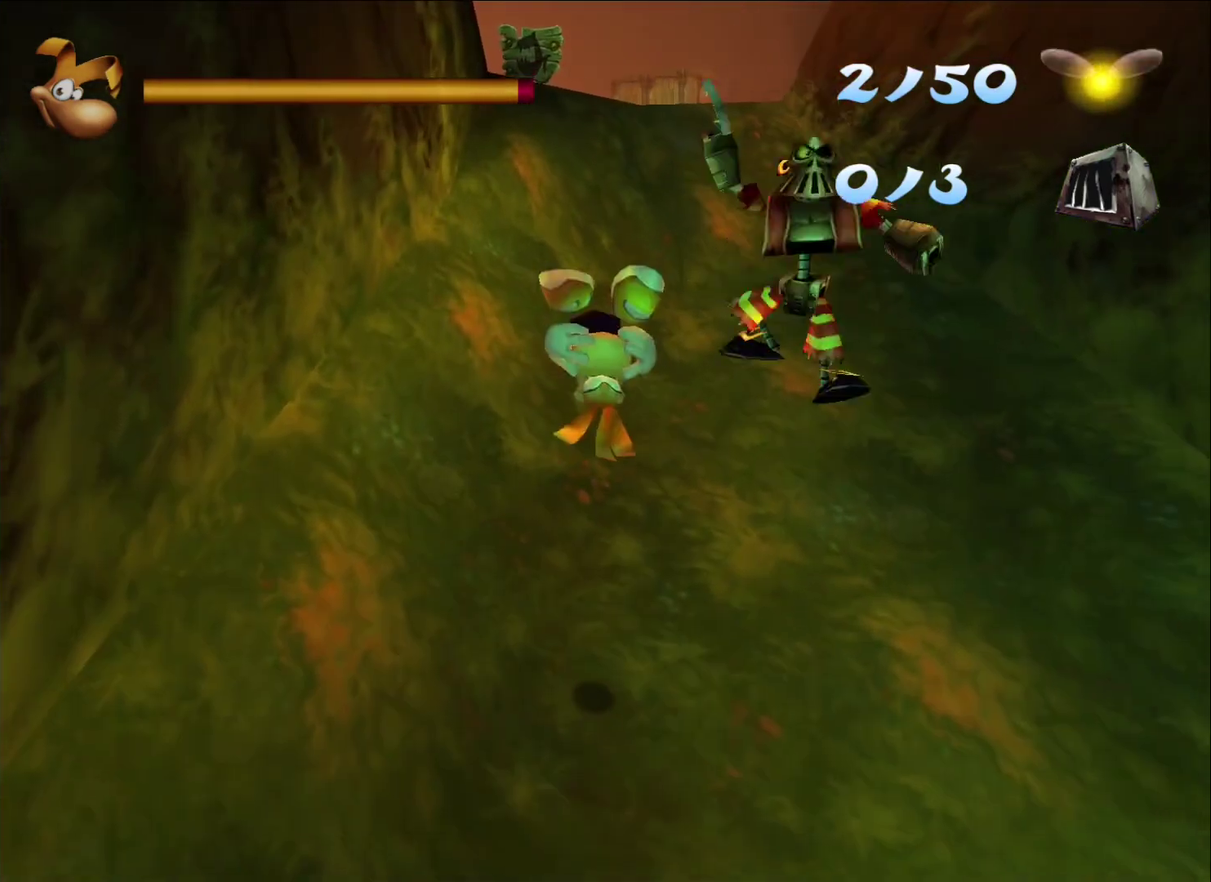
{"buttons": [], "left_stick": "up-left", "right_stick": "center", "events": []}
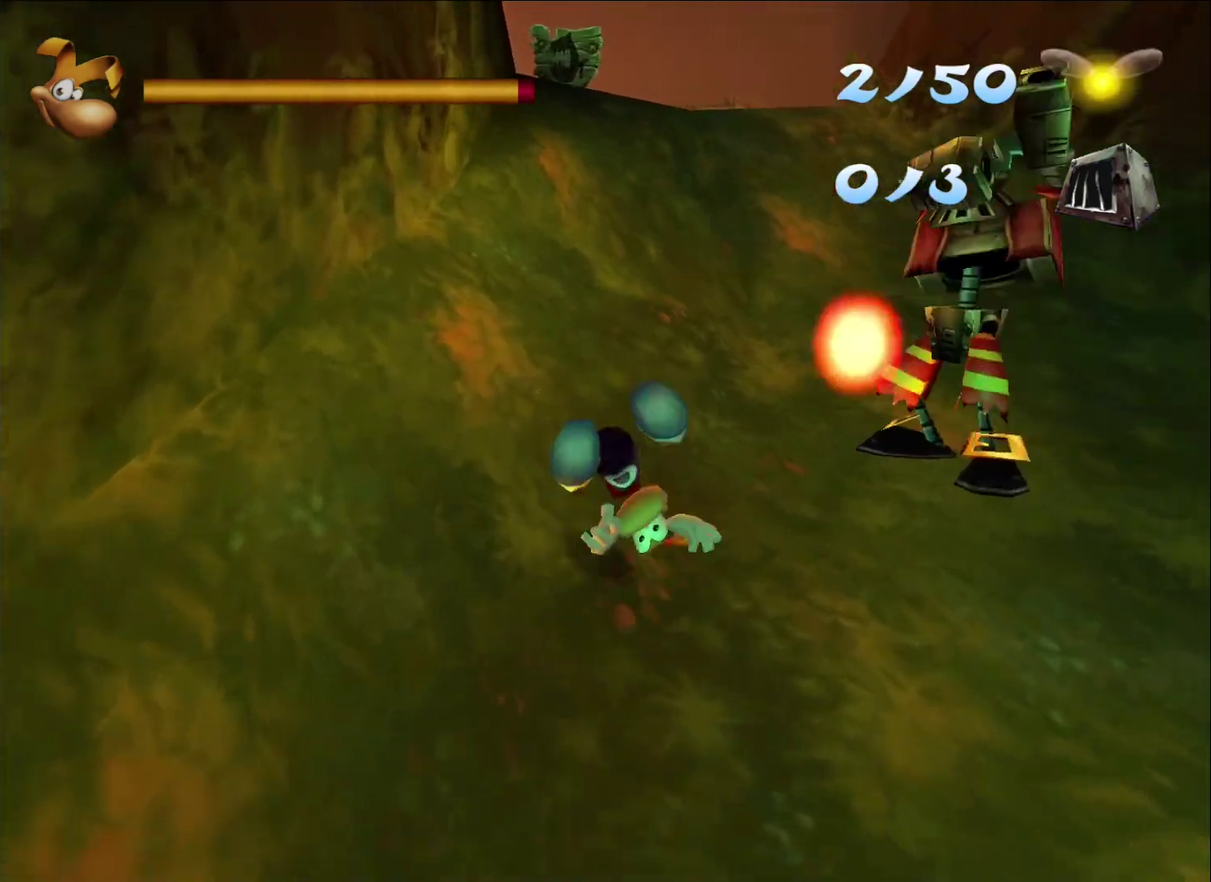
{"buttons": [], "left_stick": "up", "right_stick": "center", "events": [[33, "left_stick", "up"]]}
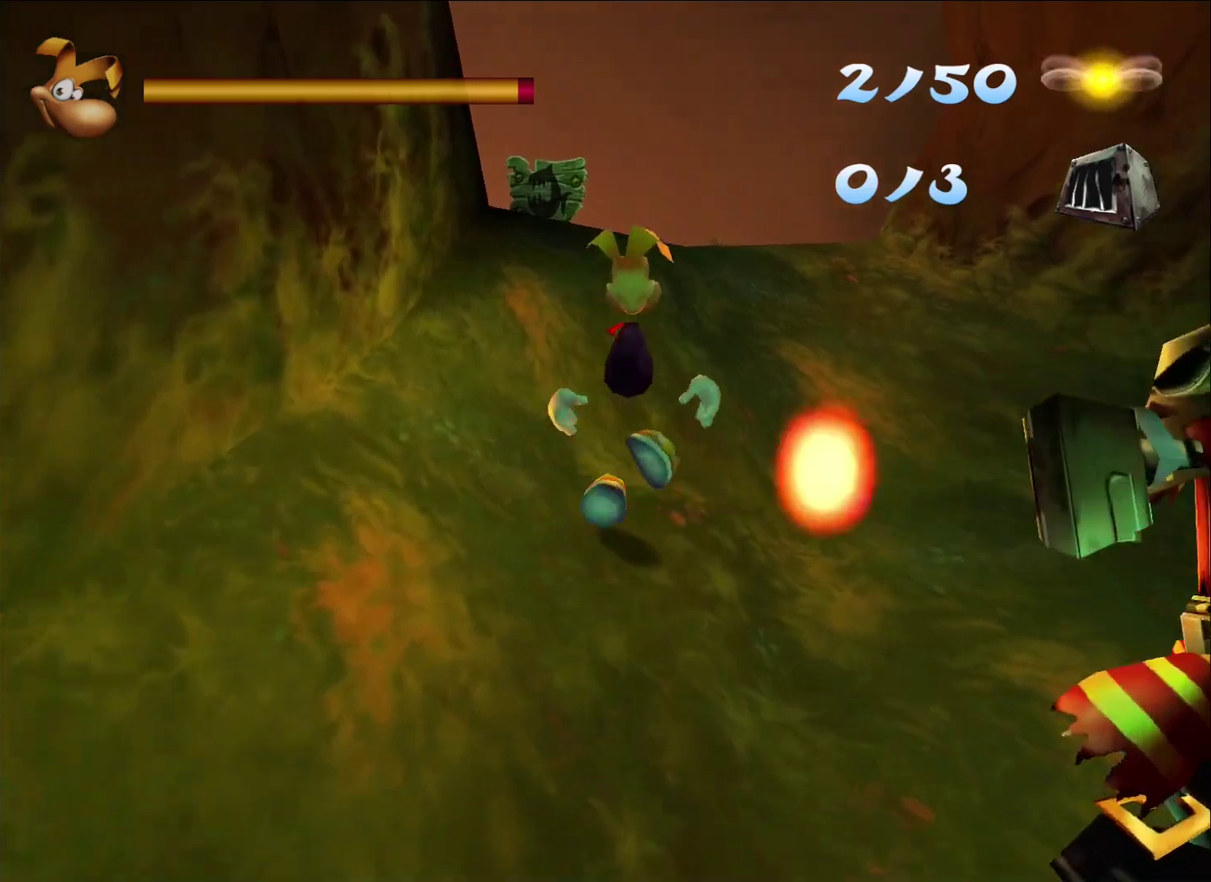
{"buttons": [], "left_stick": "up", "right_stick": "center", "events": [[150, "A", "down"], [283, "A", "up"]]}
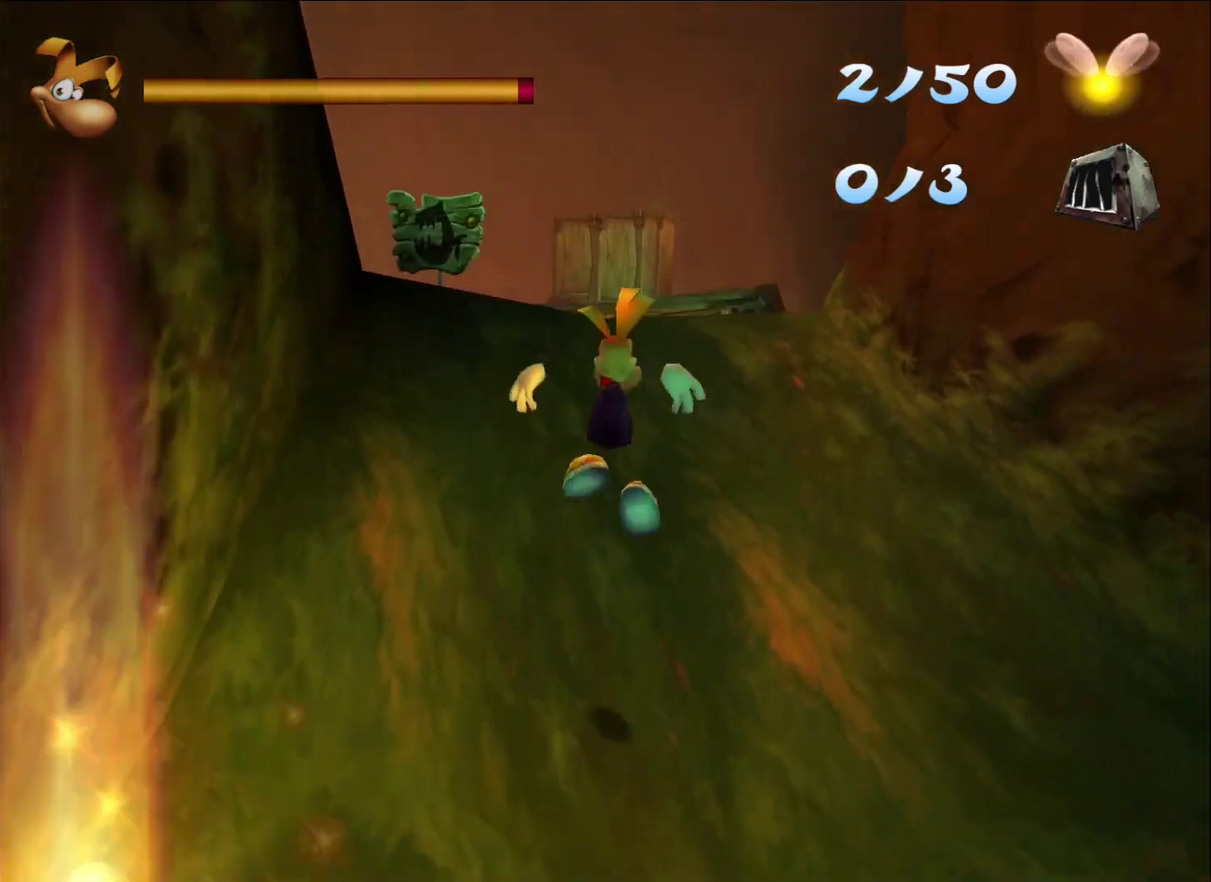
{"buttons": [], "left_stick": "up", "right_stick": "center", "events": []}
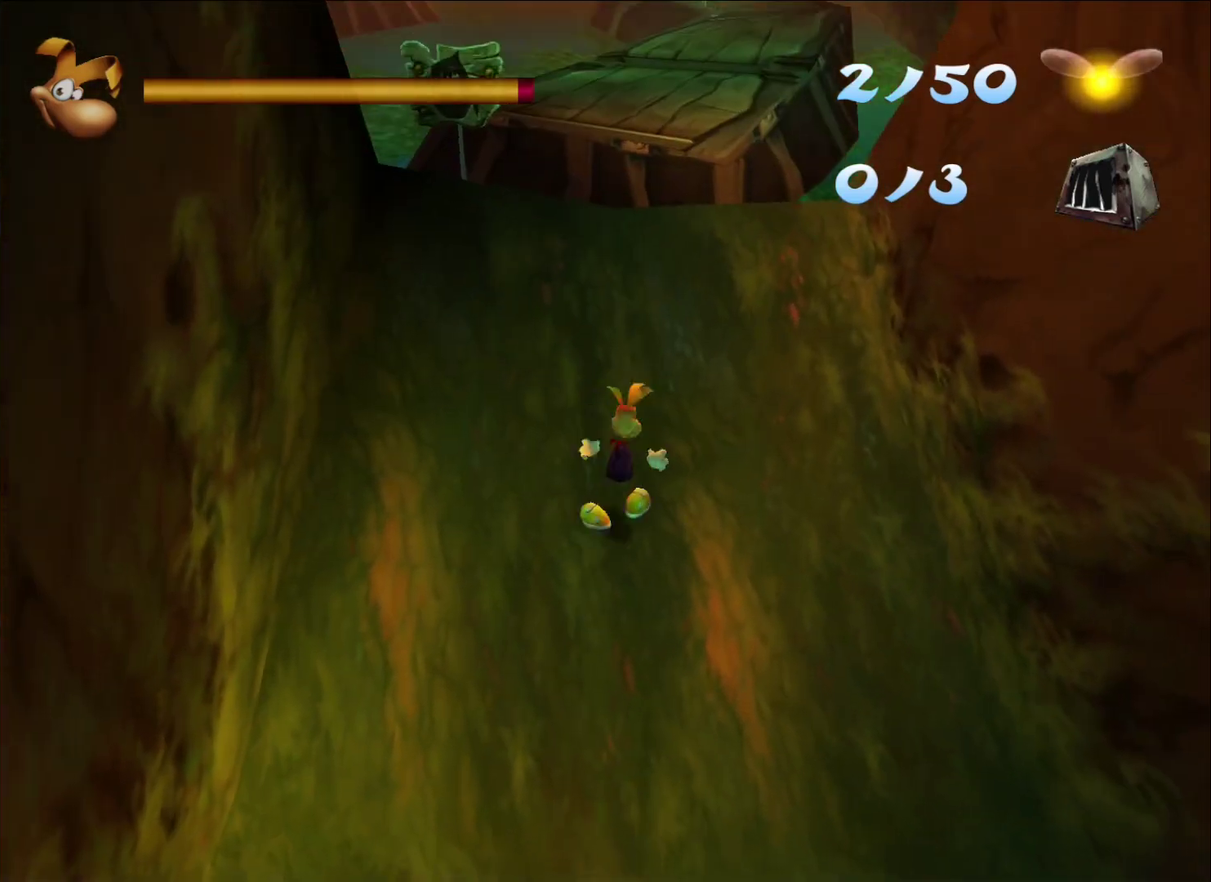
{"buttons": [], "left_stick": "up", "right_stick": "center", "events": []}
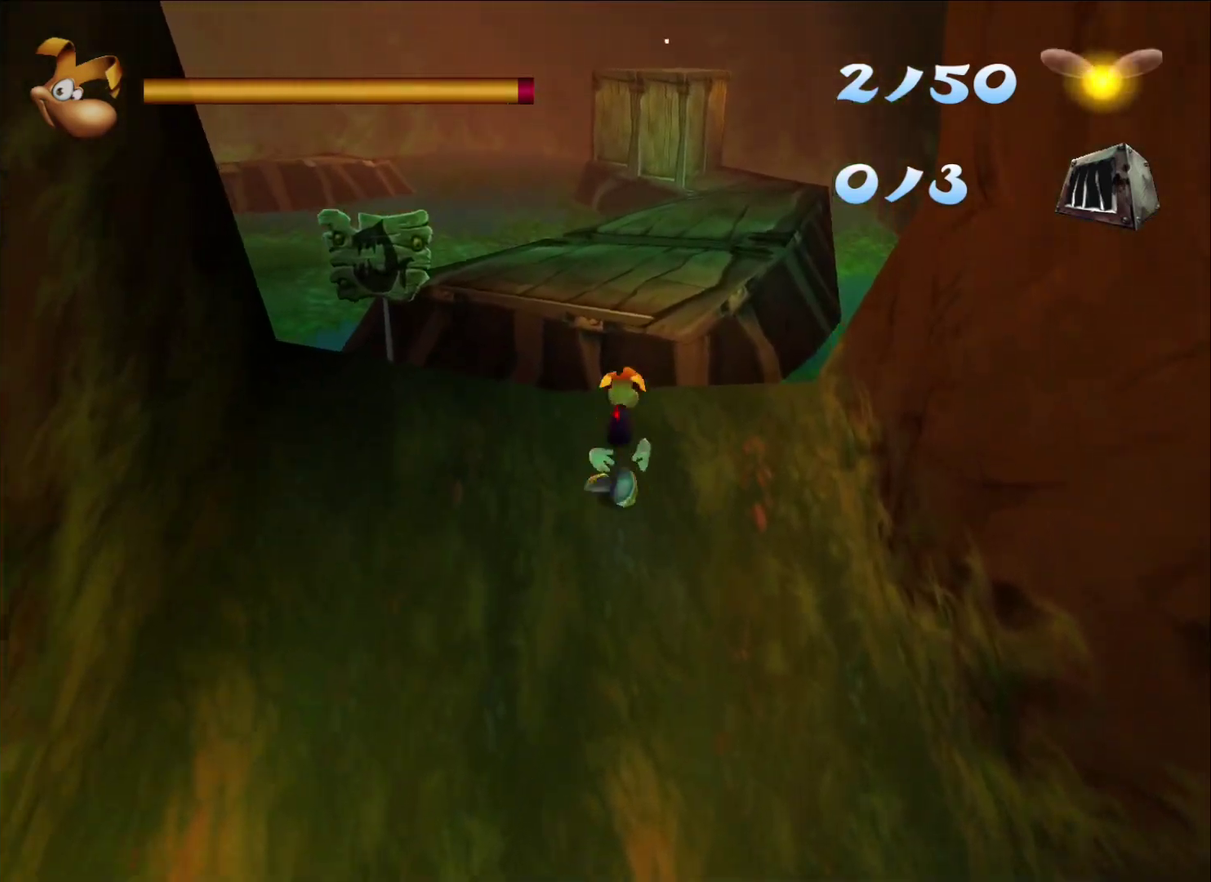
{"buttons": [], "left_stick": "up", "right_stick": "center", "events": [[133, "A", "down"], [250, "A", "up"]]}
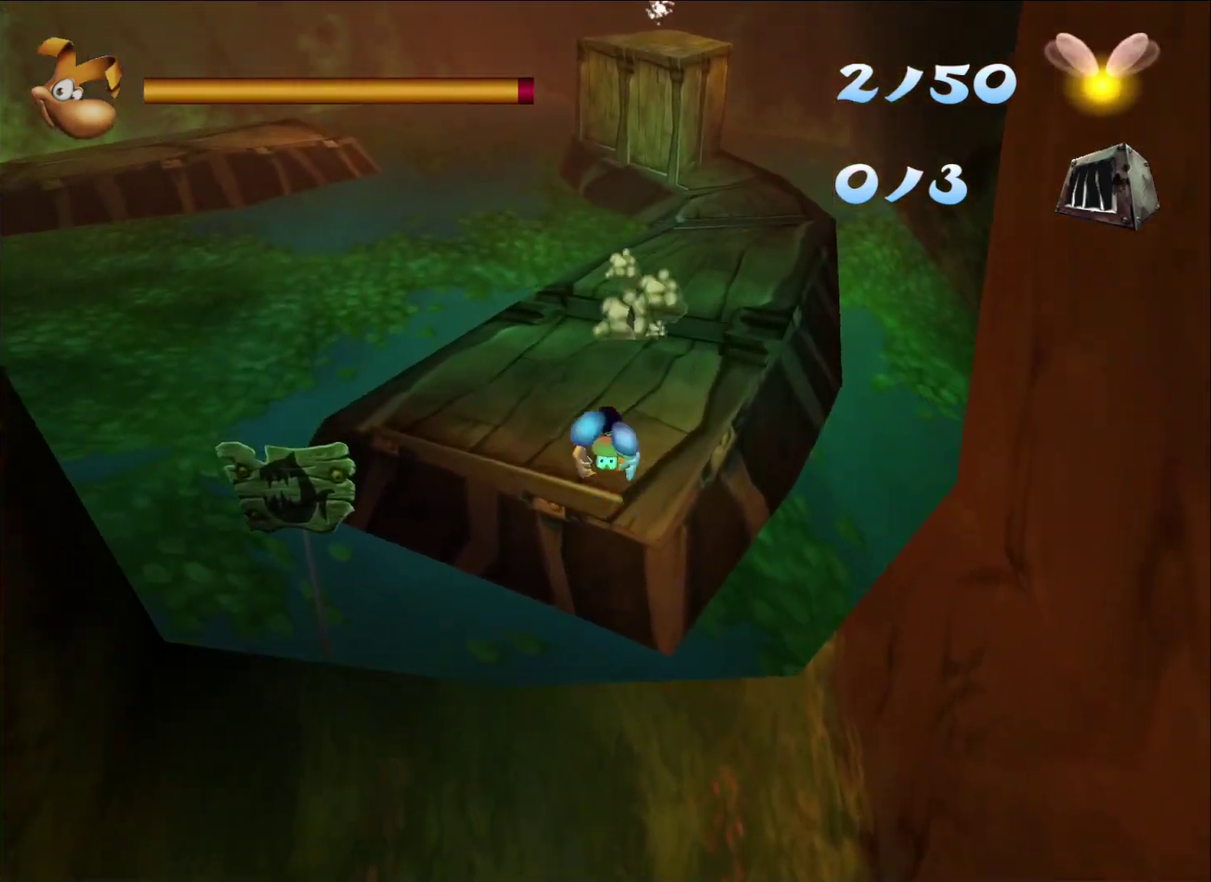
{"buttons": [], "left_stick": "up", "right_stick": "center", "events": []}
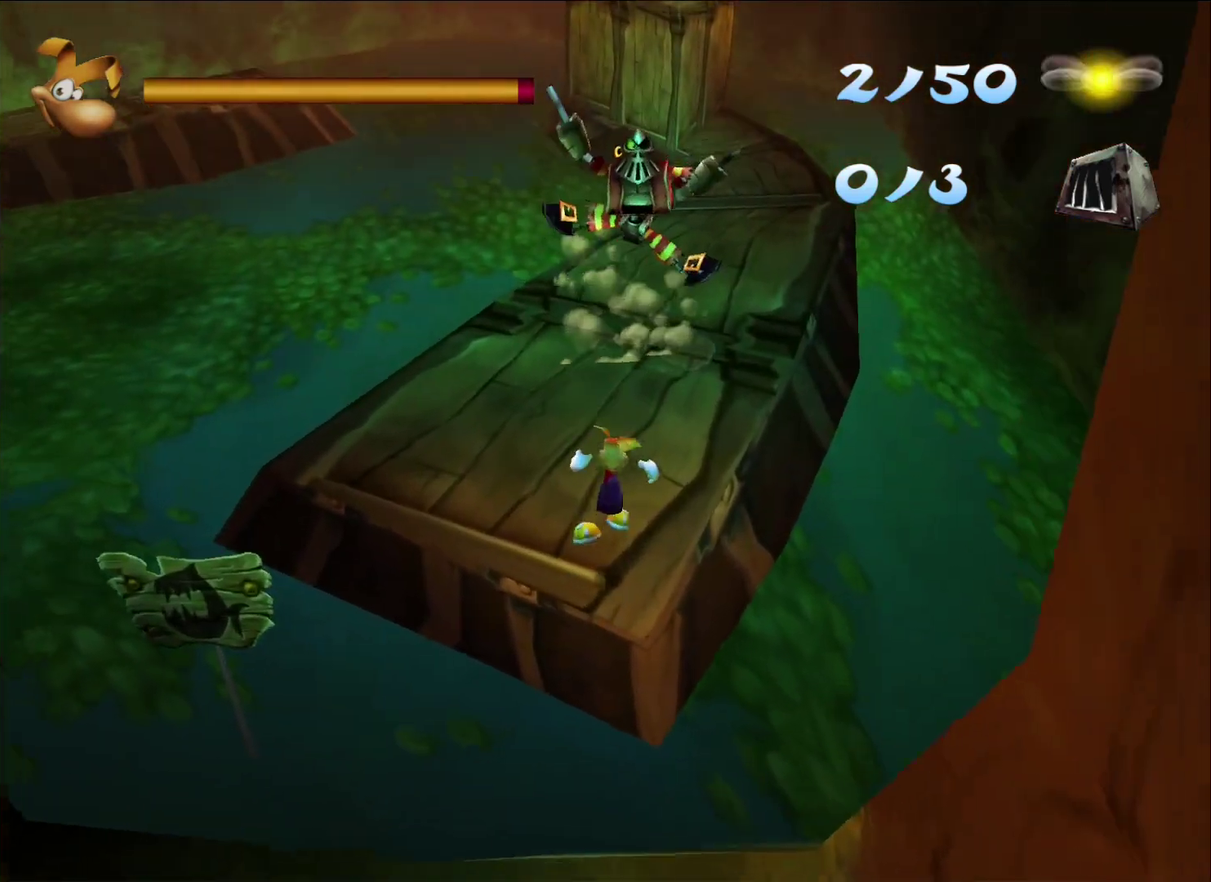
{"buttons": [], "left_stick": "up", "right_stick": "center", "events": []}
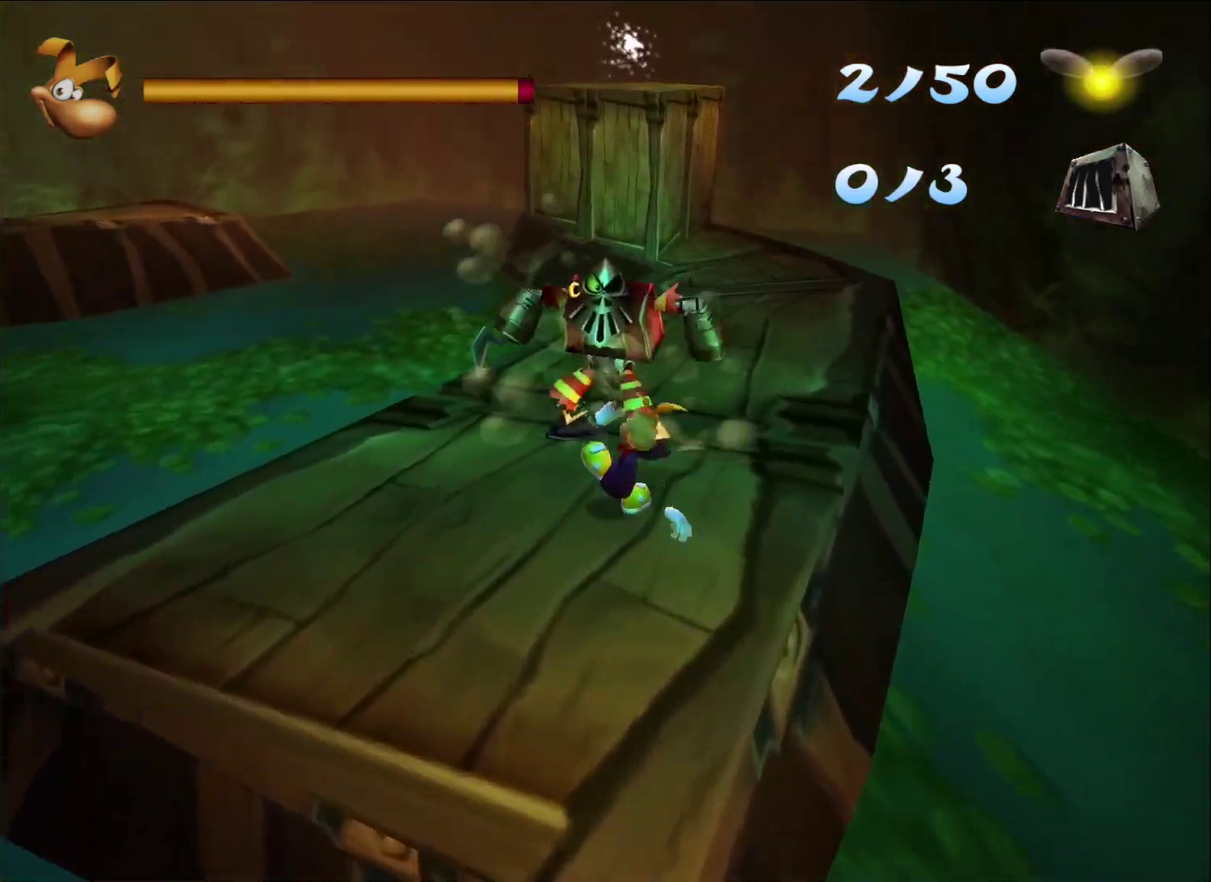
{"buttons": [], "left_stick": "up", "right_stick": "center", "events": [[150, "A", "down"], [150, "X", "down"], [250, "A", "up"], [267, "X", "up"]]}
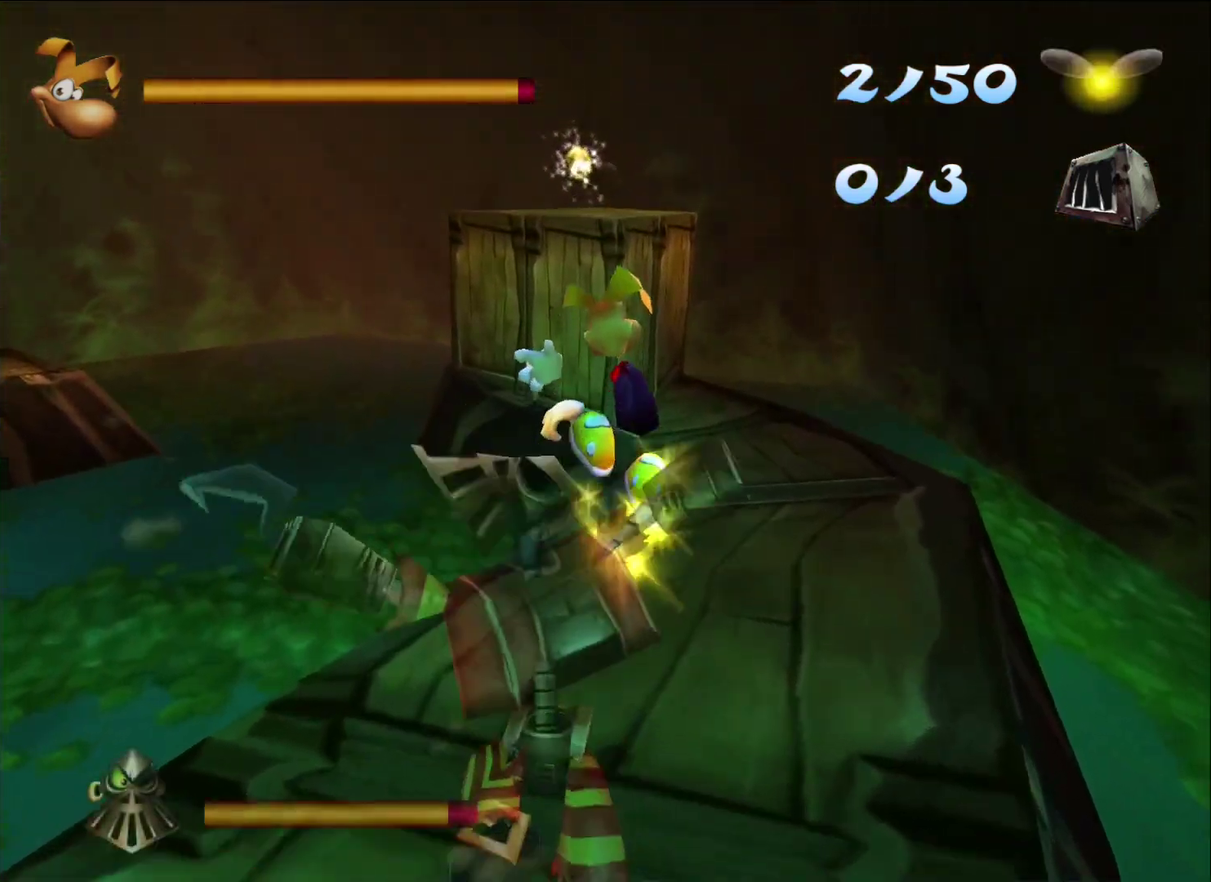
{"buttons": [], "left_stick": "up", "right_stick": "center", "events": []}
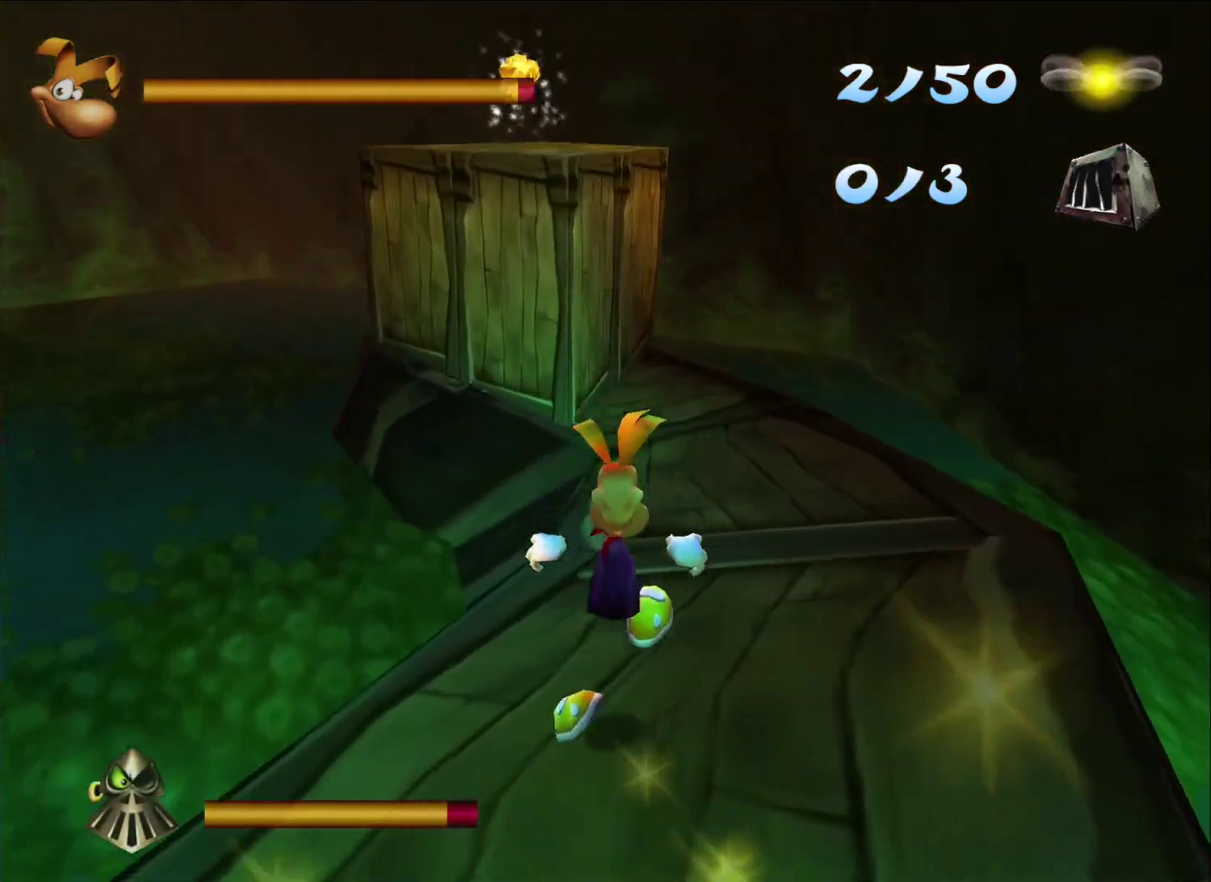
{"buttons": [], "left_stick": "up", "right_stick": "center", "events": []}
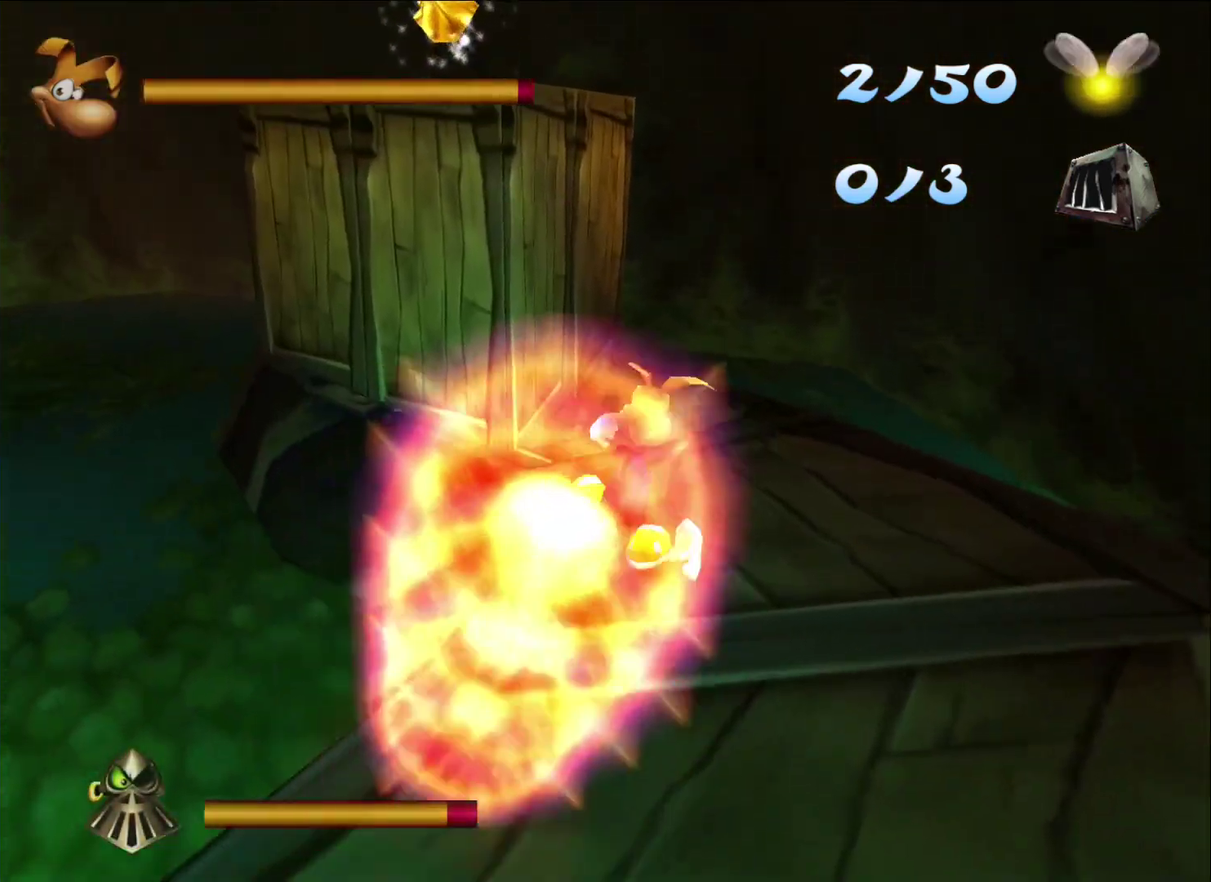
{"buttons": ["A"], "left_stick": "up-left", "right_stick": "center", "events": [[33, "A", "down"], [200, "A", "up"], [217, "left_stick", "up-left"], [467, "A", "down"]]}
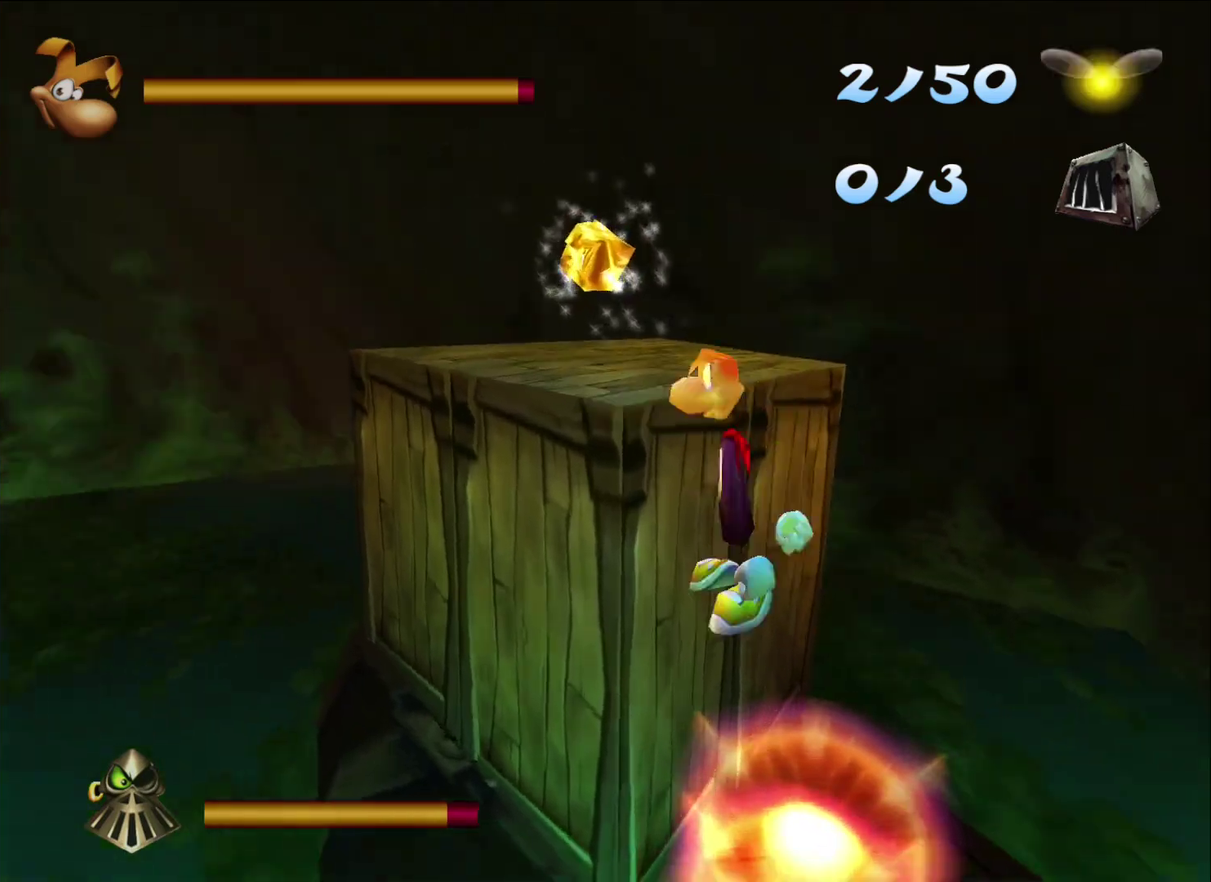
{"buttons": [], "left_stick": "up", "right_stick": "center", "events": [[67, "A", "up"], [217, "left_stick", "up"]]}
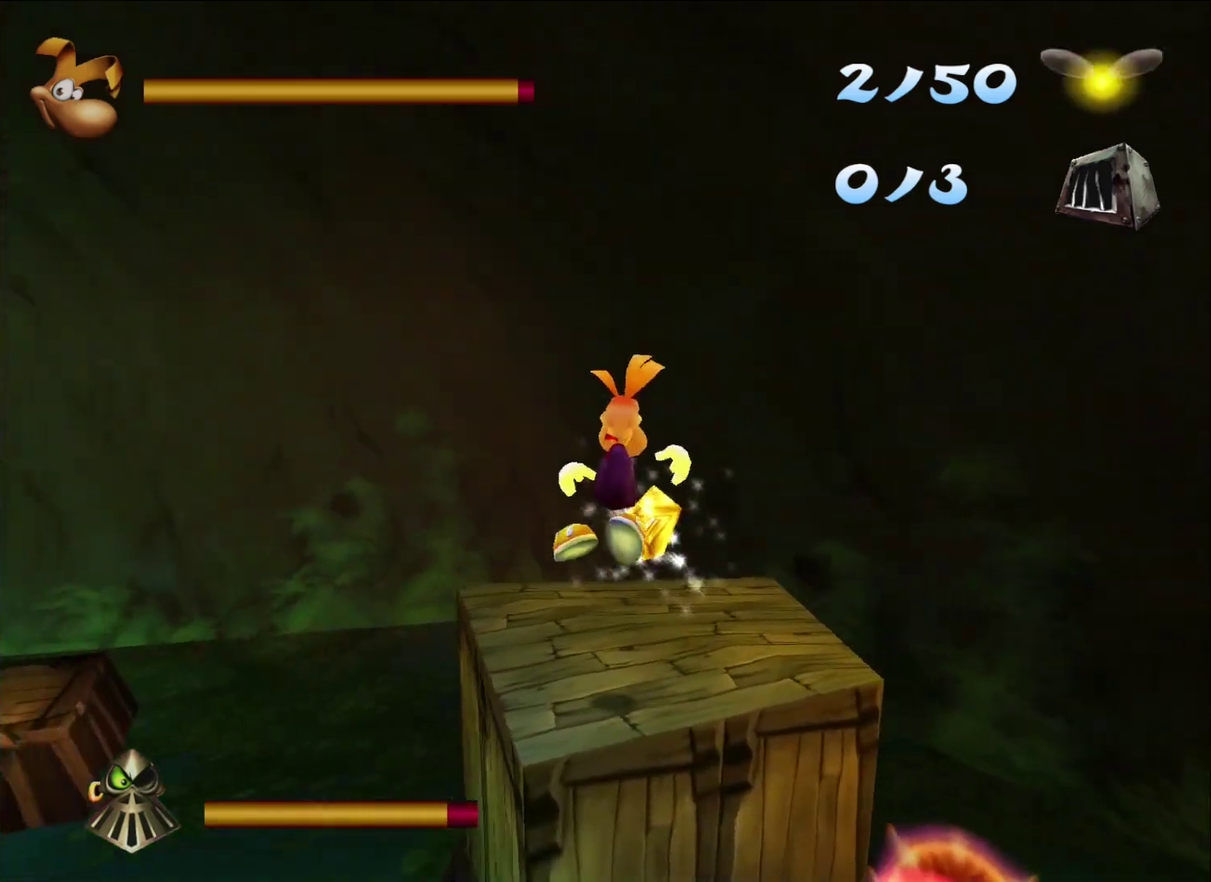
{"buttons": [], "left_stick": "up-left", "right_stick": "center", "events": [[150, "right_stick", "left"], [250, "right_stick", "center"], [483, "left_stick", "up-left"]]}
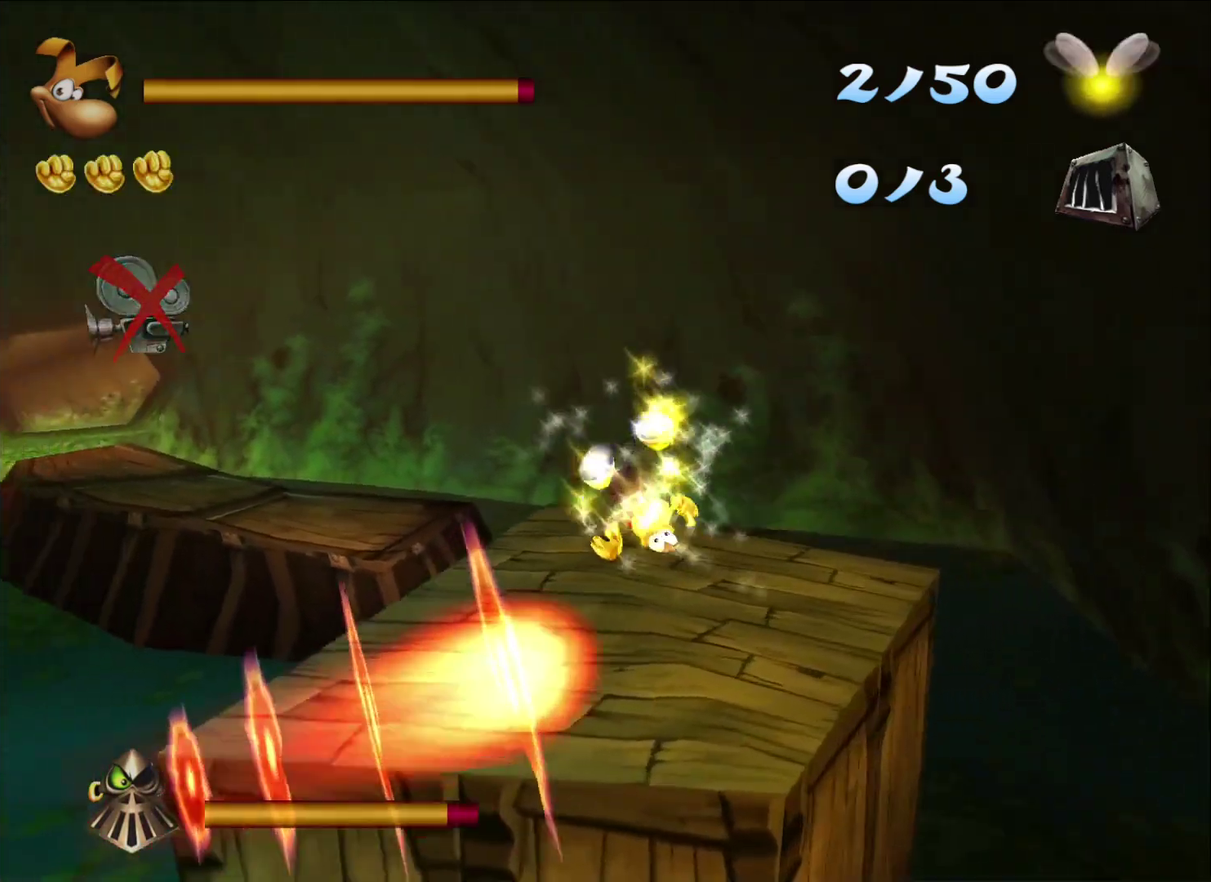
{"buttons": ["A"], "left_stick": "up", "right_stick": "center", "events": [[133, "A", "down"], [200, "left_stick", "up"]]}
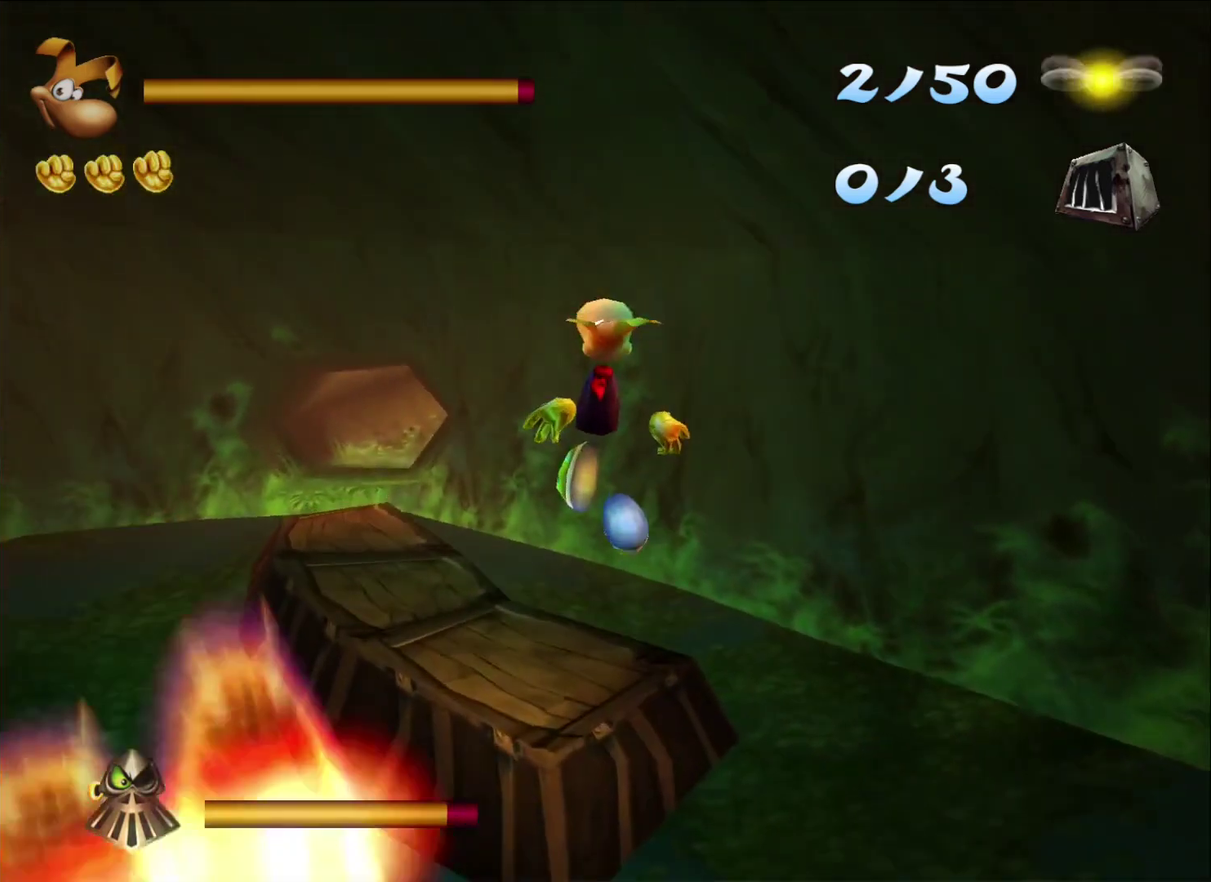
{"buttons": ["A"], "left_stick": "up", "right_stick": "center", "events": []}